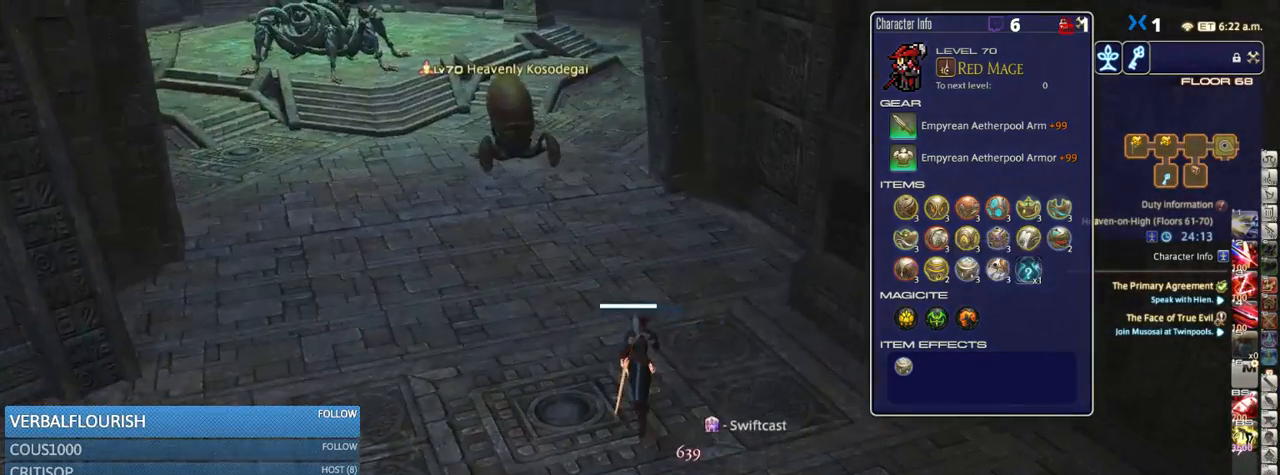
Gameplay with keyboard; each line is a JSON object with the keys held at the frame after it. "events" lists presses ("down") and releases ("up") of ".", "/", "0", "1", "2", "3", "4", "5", "6", "7", "8", "9", "a", "alt_l", "alt_r", "b", "backslash", "backspace", "c", "caps_lock", "comma", "ctrl_l", "ctrl_r", "d", "down", "e", "equals", "escape", "f", "f1", "f10", "f11", "f12", "f2", "f3", "f4", "f5", "f6", "f7", "f8", "f9", "g", "h", "i", "j", "k", "l", "lbracket", "left", "m", "minus", "n", "o", "p", "q", "quote", "r", "rbracket", "return", "right", "s", "semicolon", "shift_l", "shift_r", "space", "super_l", "super_r", "t", "tab", "tilde", "u", "up", "v", "w", "x", "y" and "z" between this image and that frame as [ms after this image, input, new state], when the widget could be followed in between. No other keys are recorded. Mouse input is not recorded.
{"keys": ["w"], "events": [[50, "alt_r", "down"], [83, "q", "down"], [183, "alt_r", "up"], [183, "q", "up"], [400, "minus", "down"], [483, "minus", "up"]]}
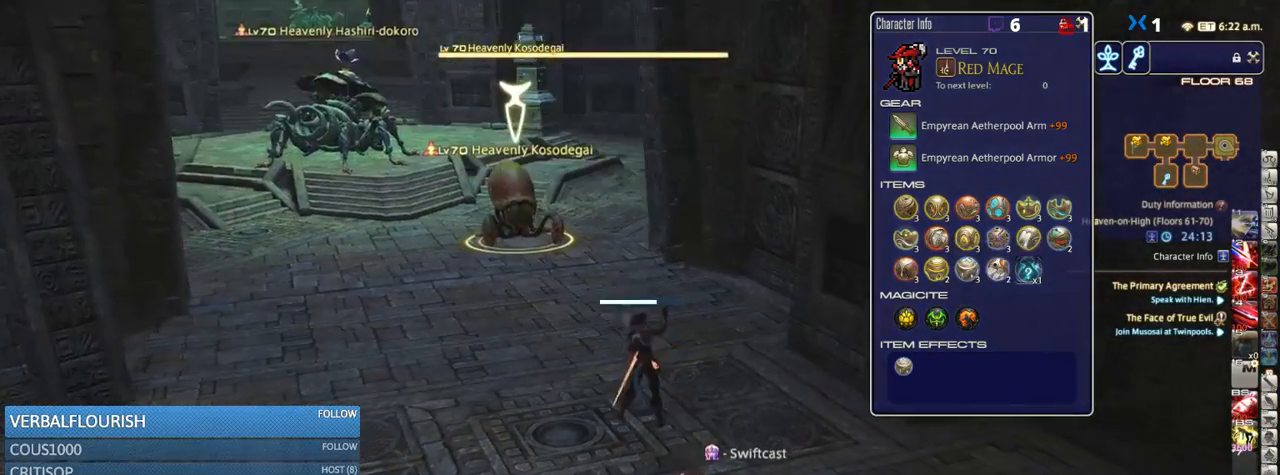
{"keys": [], "events": [[50, "w", "up"], [250, "p", "down"], [333, "p", "up"]]}
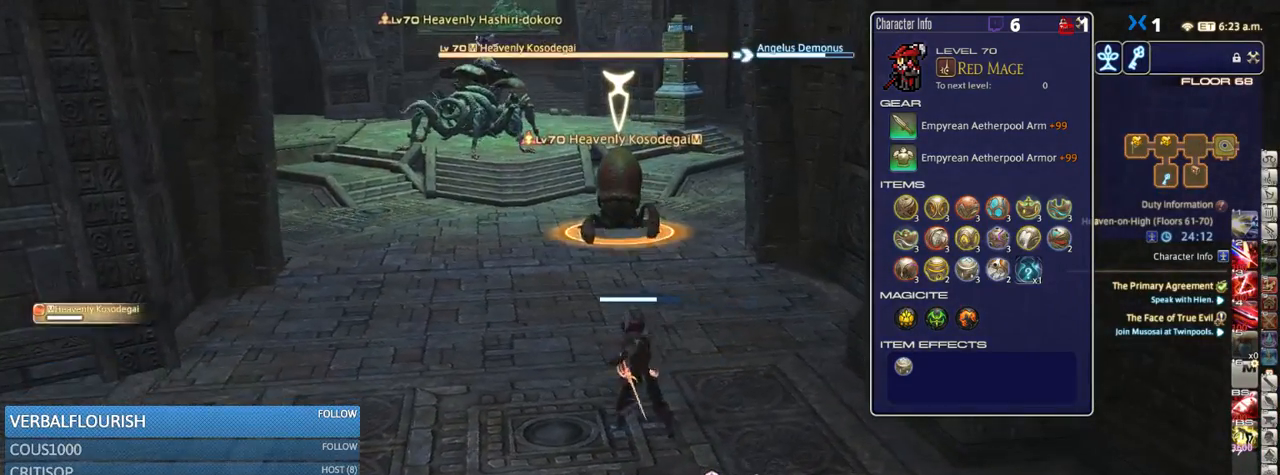
{"keys": ["w"], "events": [[366, "w", "down"]]}
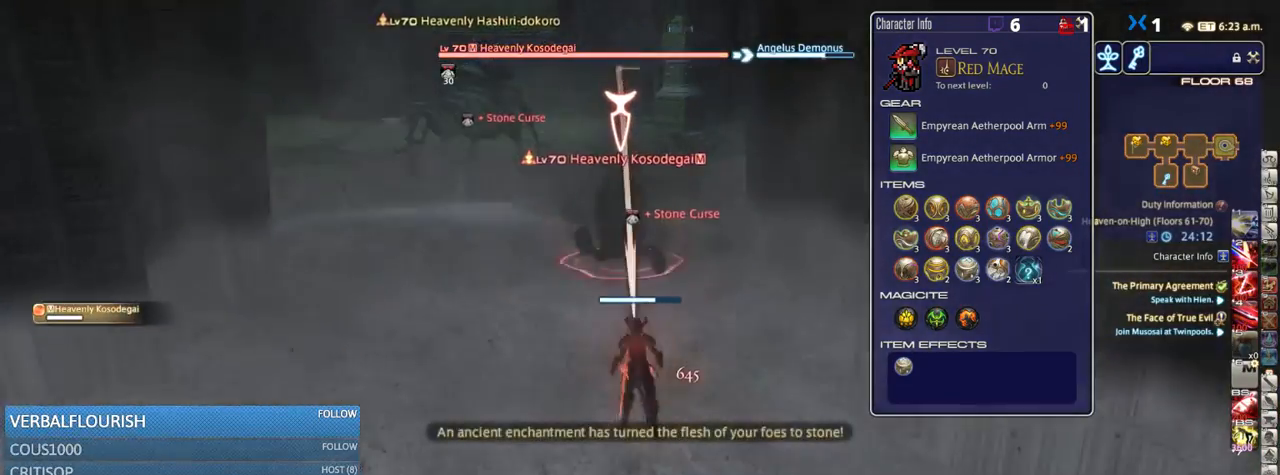
{"keys": ["return", "w"], "events": [[317, "return", "down"], [417, "return", "up"], [467, "return", "down"]]}
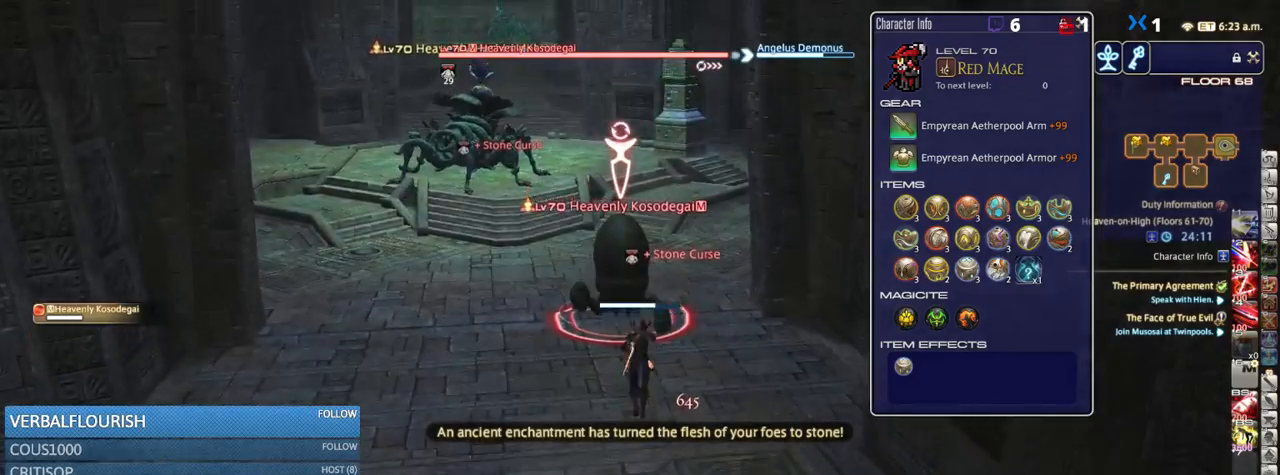
{"keys": ["return", "w"], "events": [[50, "return", "up"], [116, "return", "down"], [183, "return", "up"], [266, "return", "down"], [383, "return", "up"], [416, "return", "down"]]}